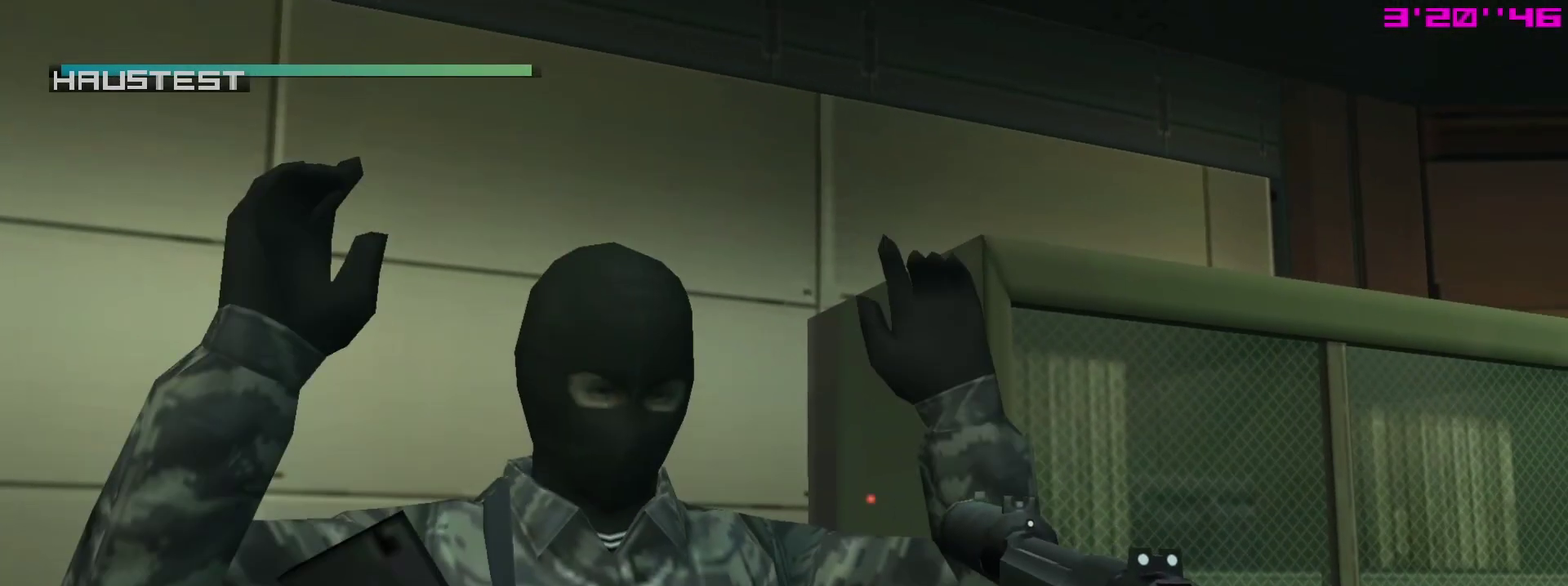
Gameplay with a controller (PlayStation layout); each line is a JSON object with the inputs held at the frame after it (dt_ms = milliseconds from this image to that frame). "events" lists button and stick changes between this image and that frame as [ms after this image, input, new state], when the widget could be followed in between. This overlay highlights the sticks when they move; stick clicks (L3 R3) are not distinguishable. Not read: L3 R3.
{"dt_ms": 700, "buttons": ["SQUARE", "R1"], "left_stick": "left", "right_stick": "center"}
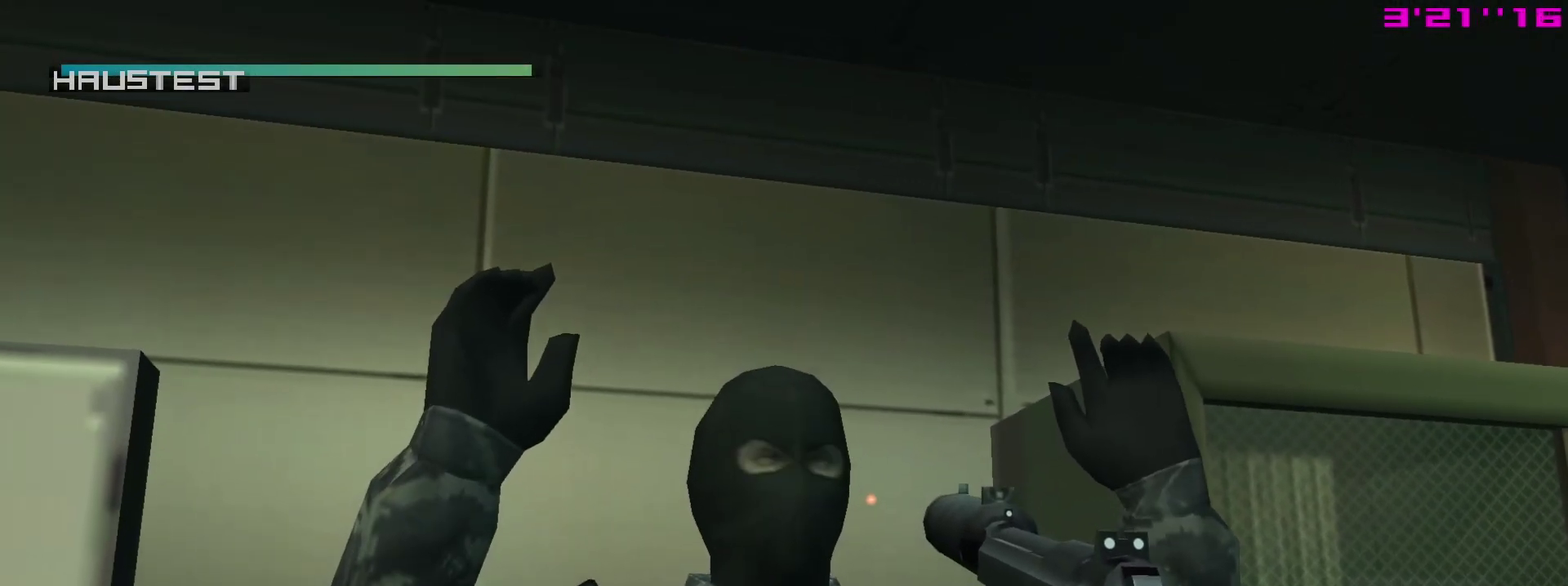
{"dt_ms": 400, "buttons": ["SQUARE", "R1"], "left_stick": "center", "right_stick": "center", "events": [[200, "left_stick", "center"]]}
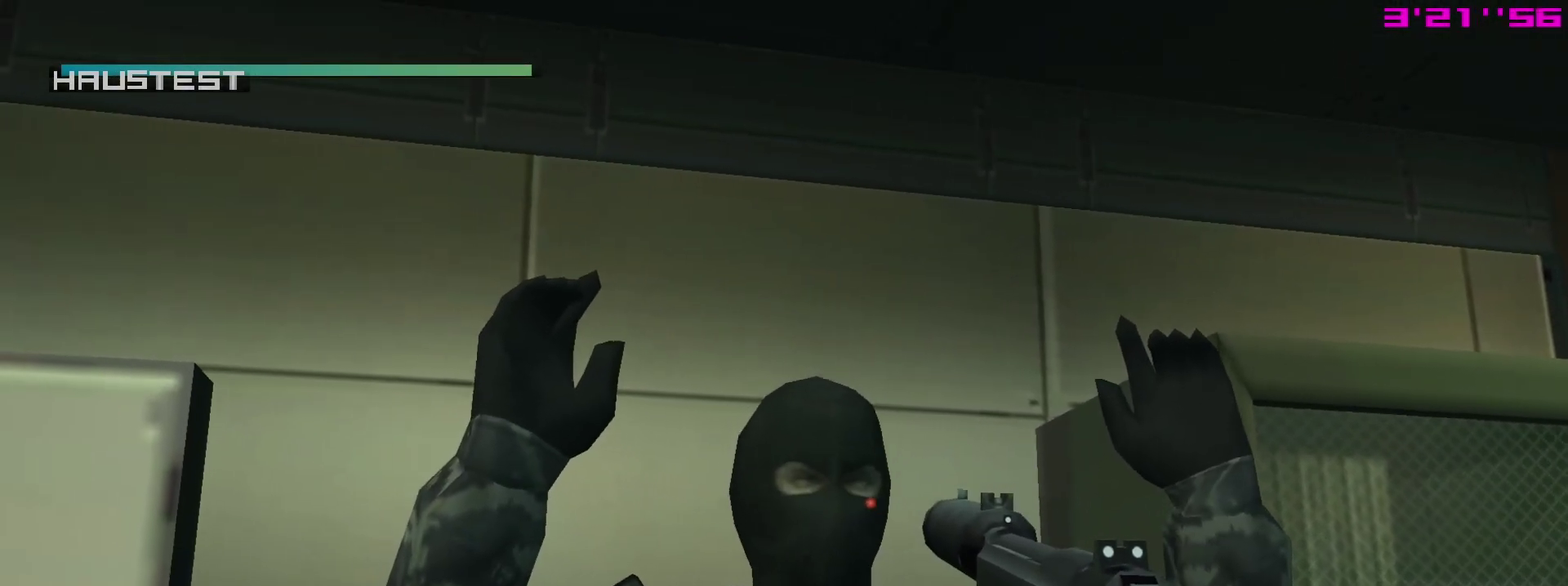
{"dt_ms": 400, "buttons": ["SQUARE", "R1"], "left_stick": "center", "right_stick": "center"}
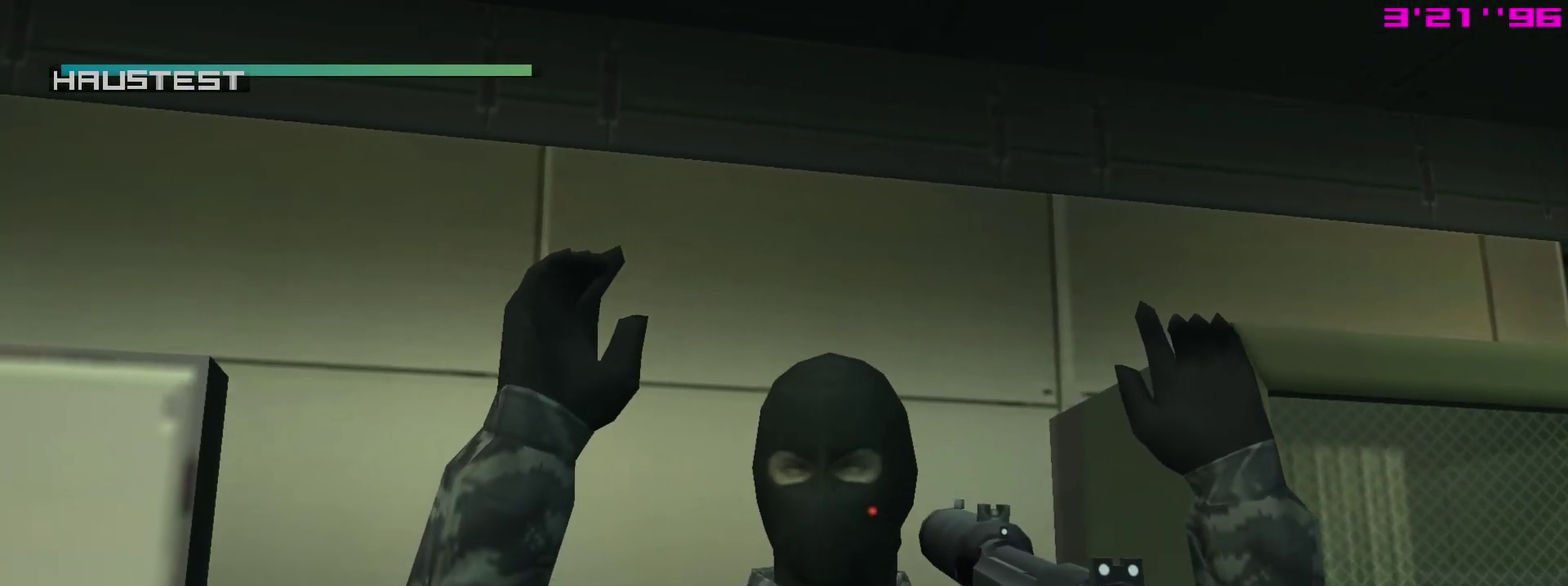
{"dt_ms": 800, "buttons": ["SQUARE", "R1"], "left_stick": "center", "right_stick": "center", "events": []}
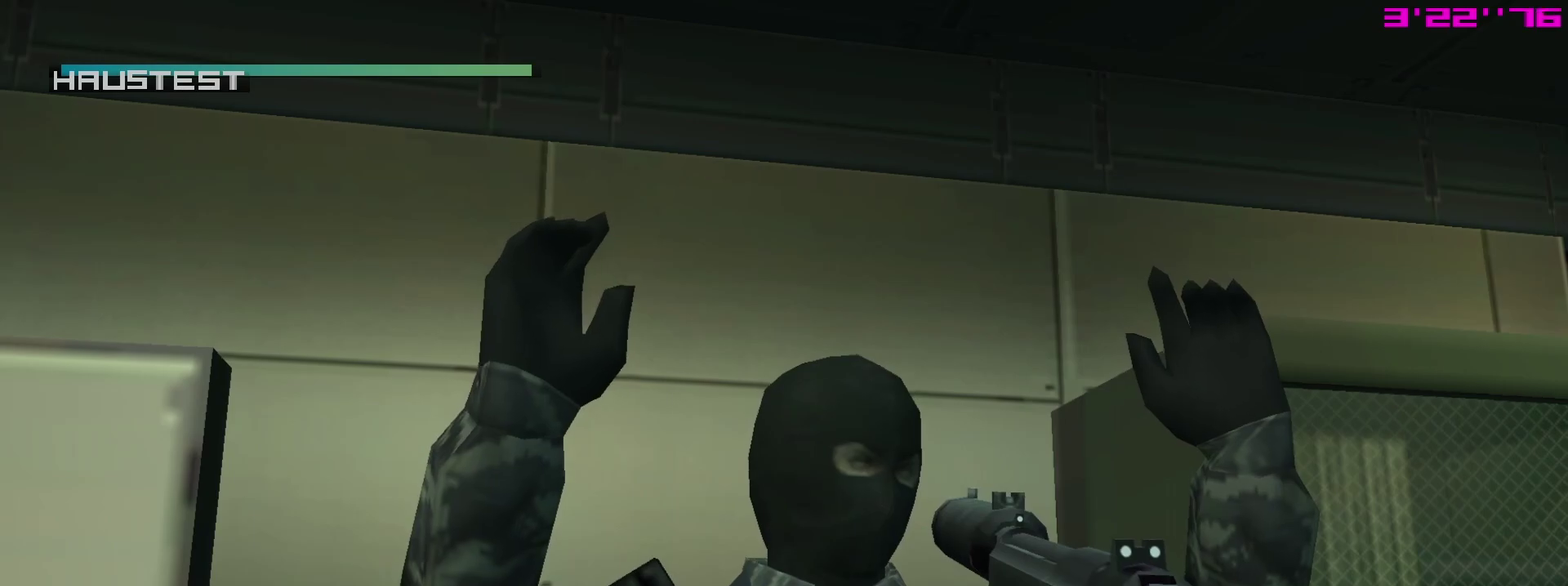
{"dt_ms": 300, "buttons": ["SQUARE", "R1"], "left_stick": "center", "right_stick": "center", "events": []}
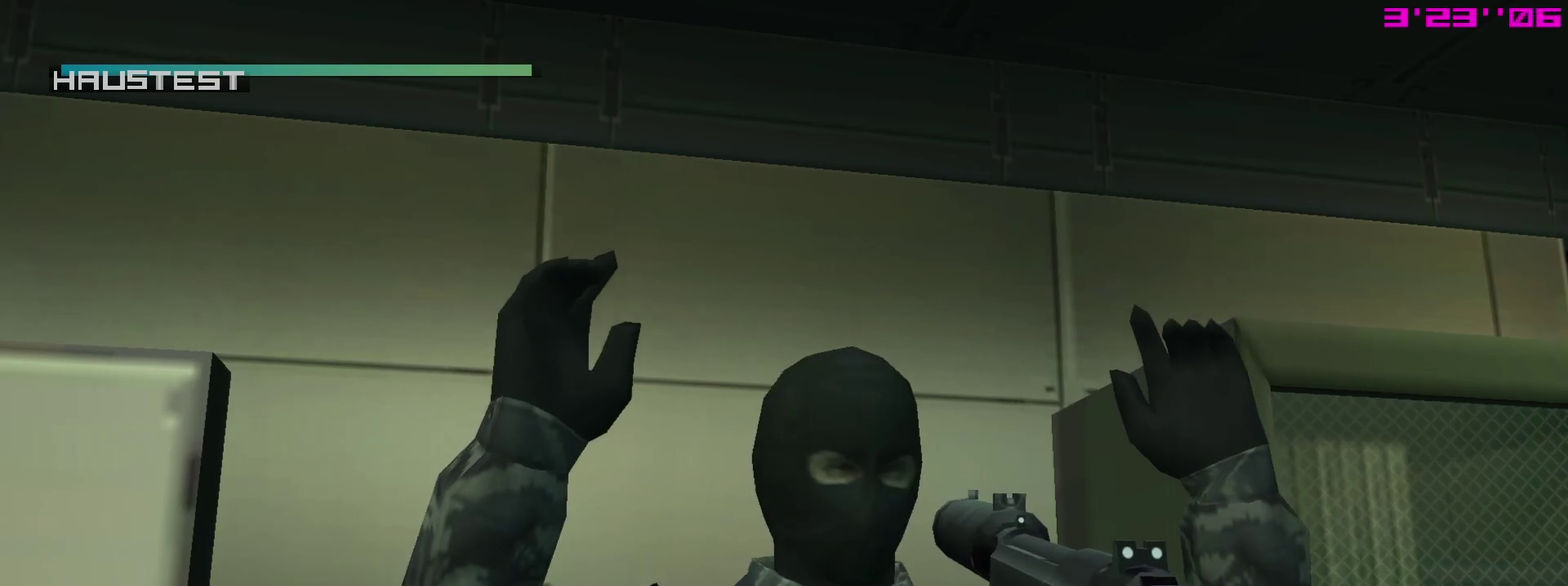
{"dt_ms": 700, "buttons": ["SQUARE", "R1"], "left_stick": "center", "right_stick": "center", "events": []}
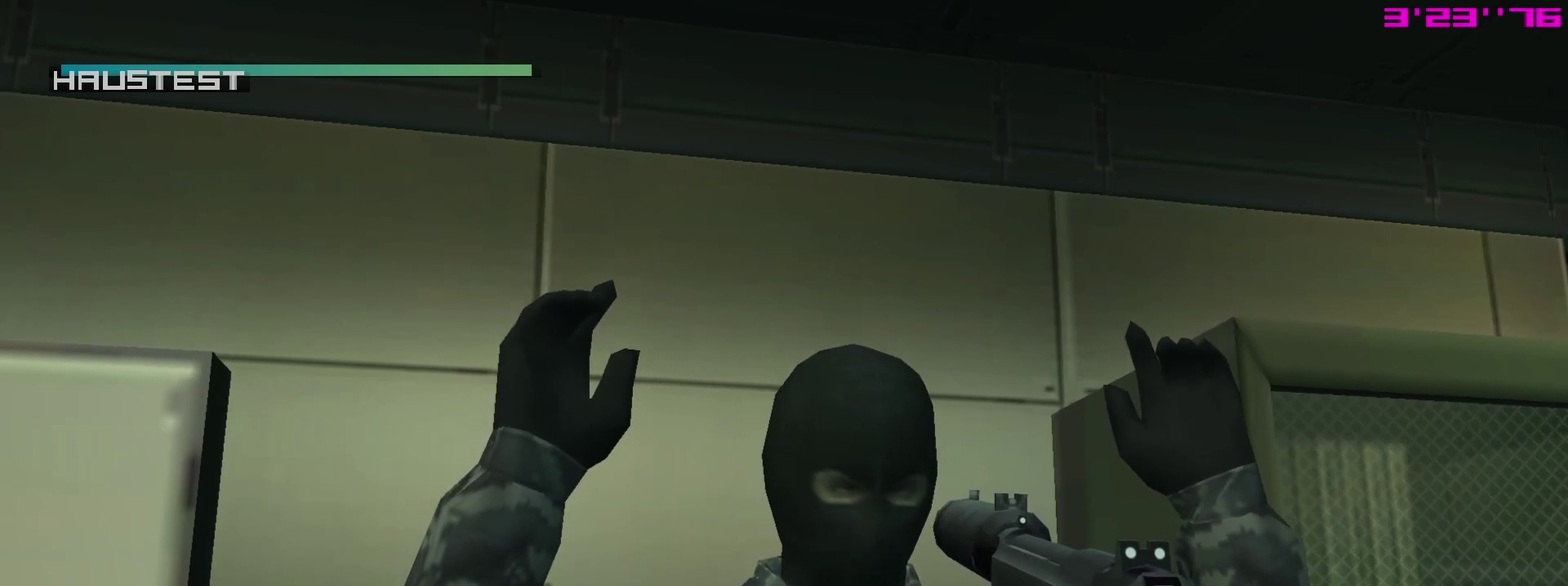
{"dt_ms": 300, "buttons": ["SQUARE", "R1"], "left_stick": "center", "right_stick": "center", "events": []}
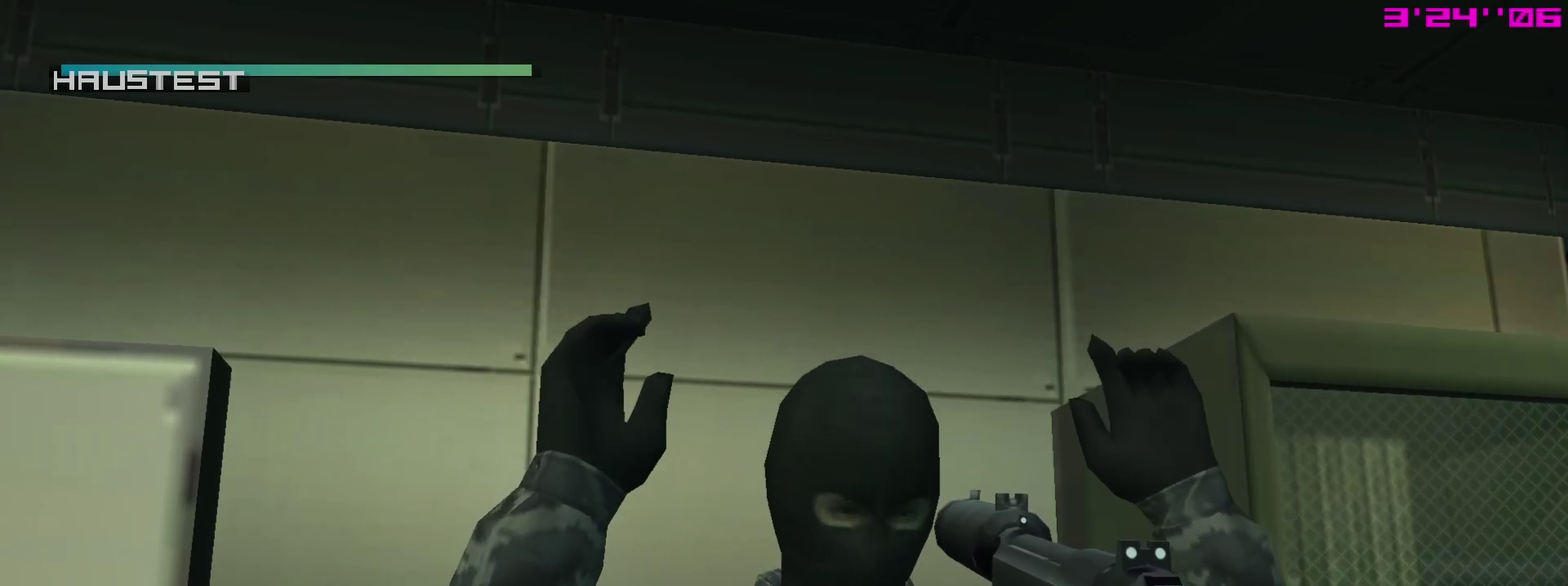
{"dt_ms": 400, "buttons": ["SQUARE", "R1"], "left_stick": "center", "right_stick": "center", "events": []}
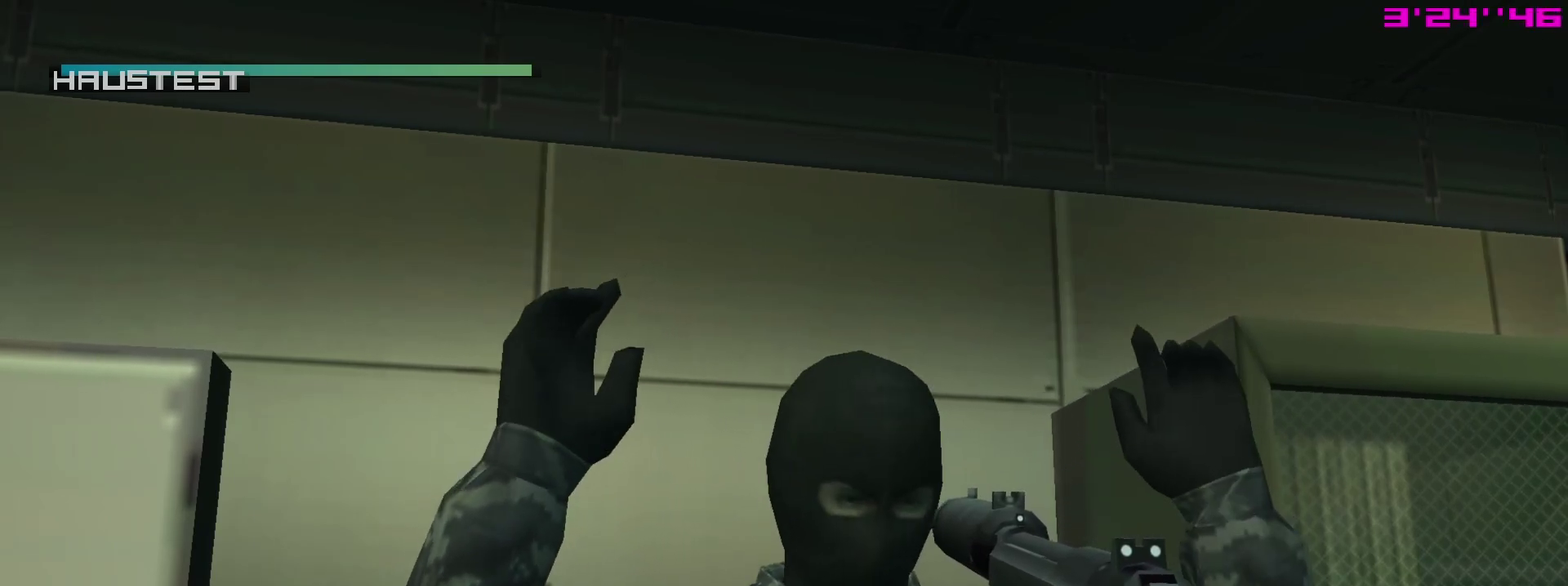
{"dt_ms": 800, "buttons": ["L1"], "left_stick": "up-left", "right_stick": "center"}